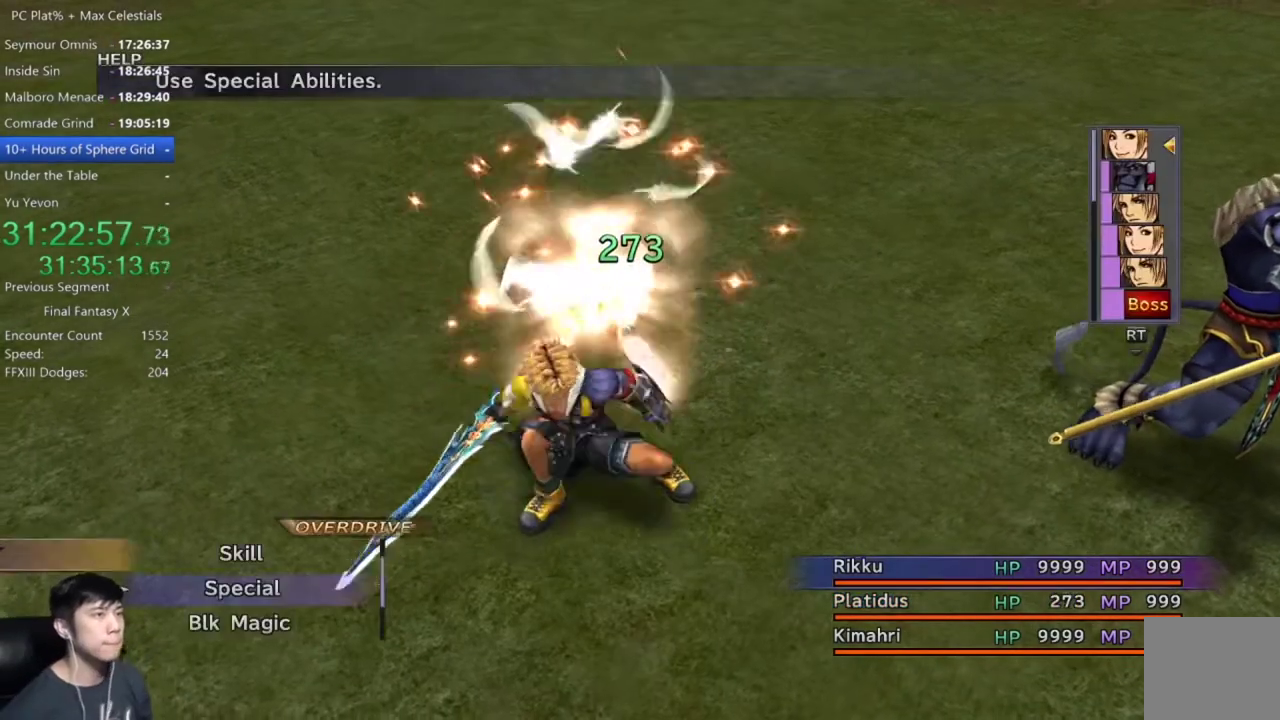
Gameplay with a controller (Xbox layout); each line is a JSON object with the inputs held at the frame after it. "events" lists button and stick changes between this image and that frame as [ms after this image, input, new state], when the widget could be followed in between. This document gives stick clicks only as held states, not as events.
{"buttons": ["Y"], "left_stick": "center", "right_stick": "center", "events": [[333, "Y", "down"], [400, "Y", "up"], [500, "Y", "down"]]}
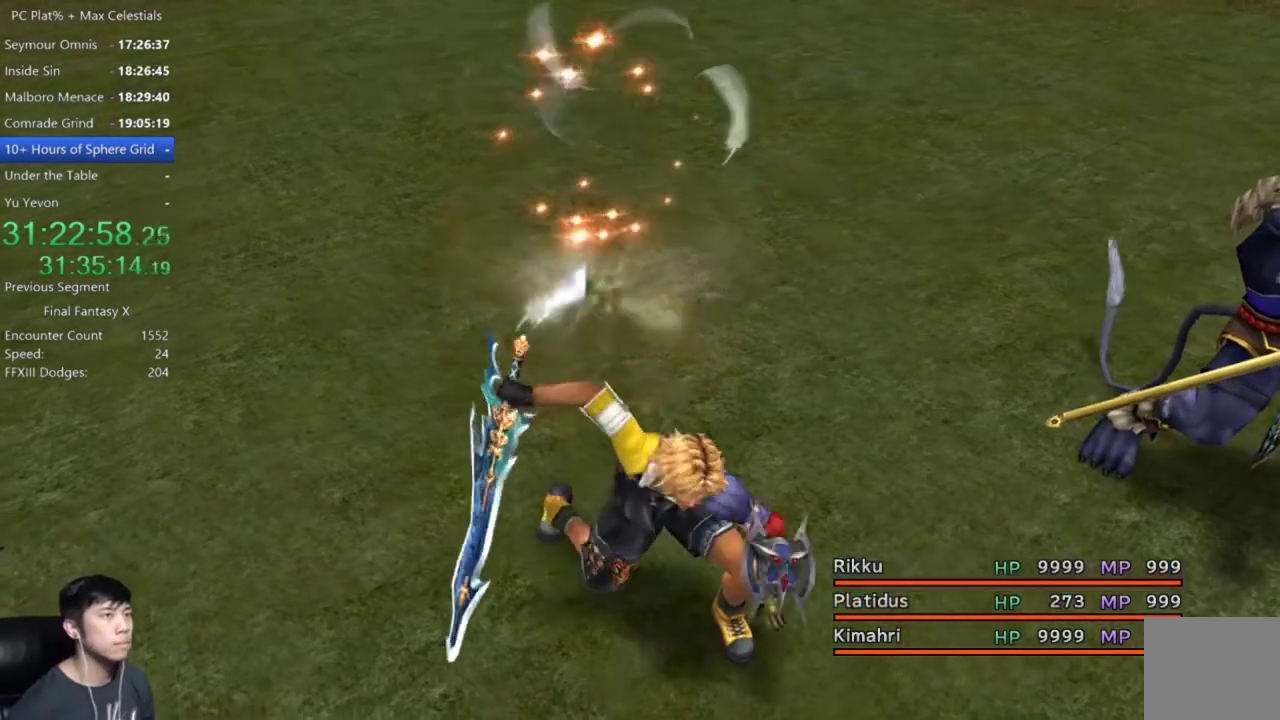
{"buttons": ["Y"], "left_stick": "center", "right_stick": "center", "events": [[100, "Y", "up"], [167, "Y", "down"], [234, "Y", "up"], [334, "Y", "down"], [400, "Y", "up"], [501, "Y", "down"]]}
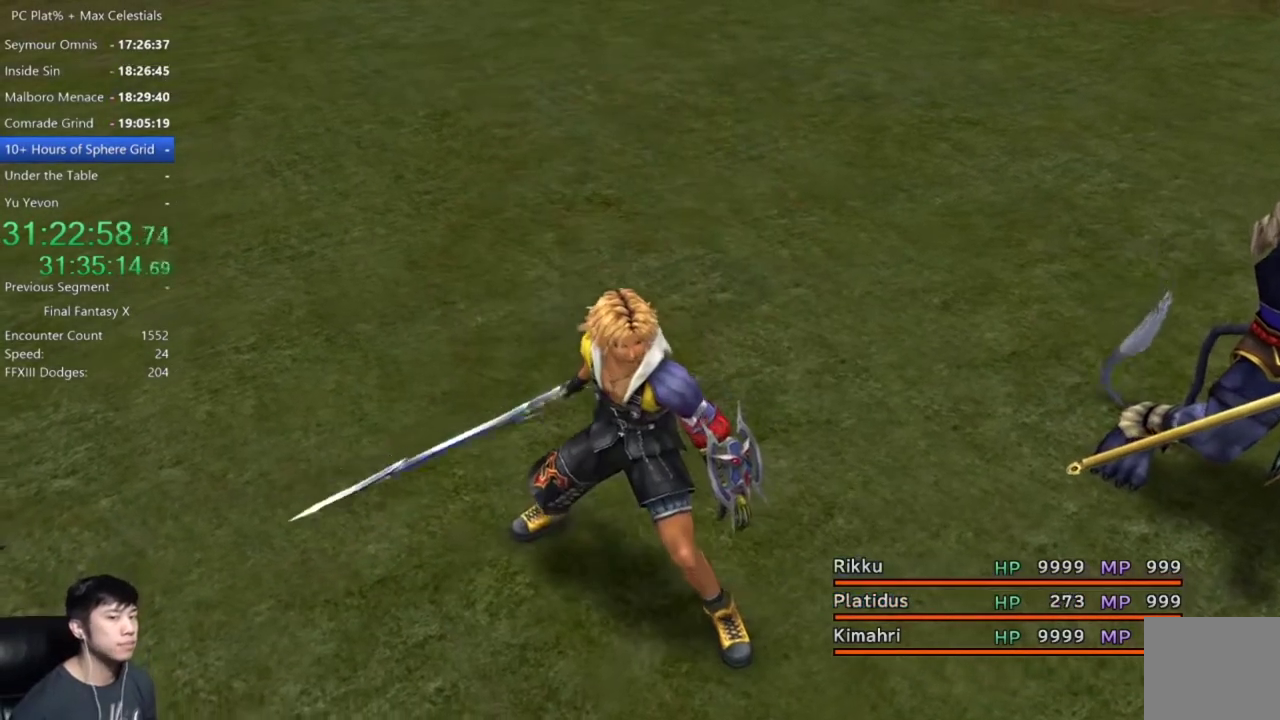
{"buttons": [], "left_stick": "center", "right_stick": "center", "events": [[100, "Y", "up"], [200, "Y", "down"], [266, "Y", "up"], [367, "Y", "down"], [433, "Y", "up"]]}
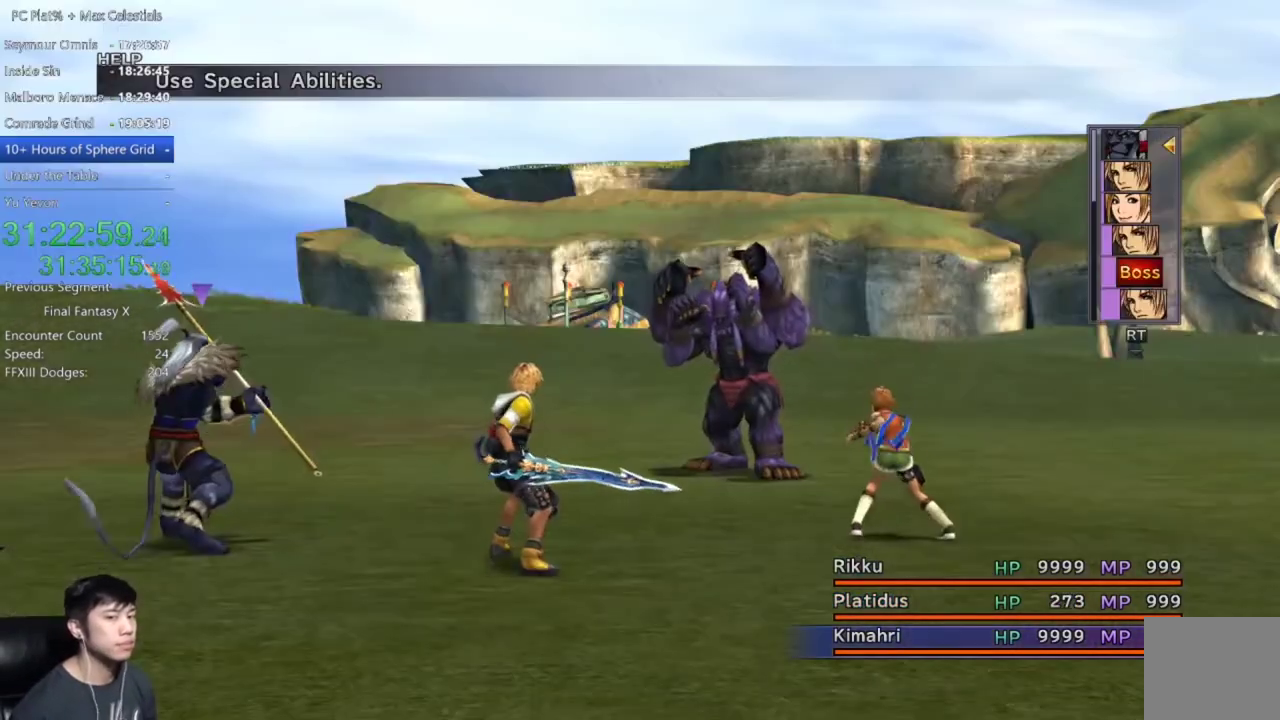
{"buttons": [], "left_stick": "center", "right_stick": "center", "events": [[33, "Y", "down"], [100, "Y", "up"]]}
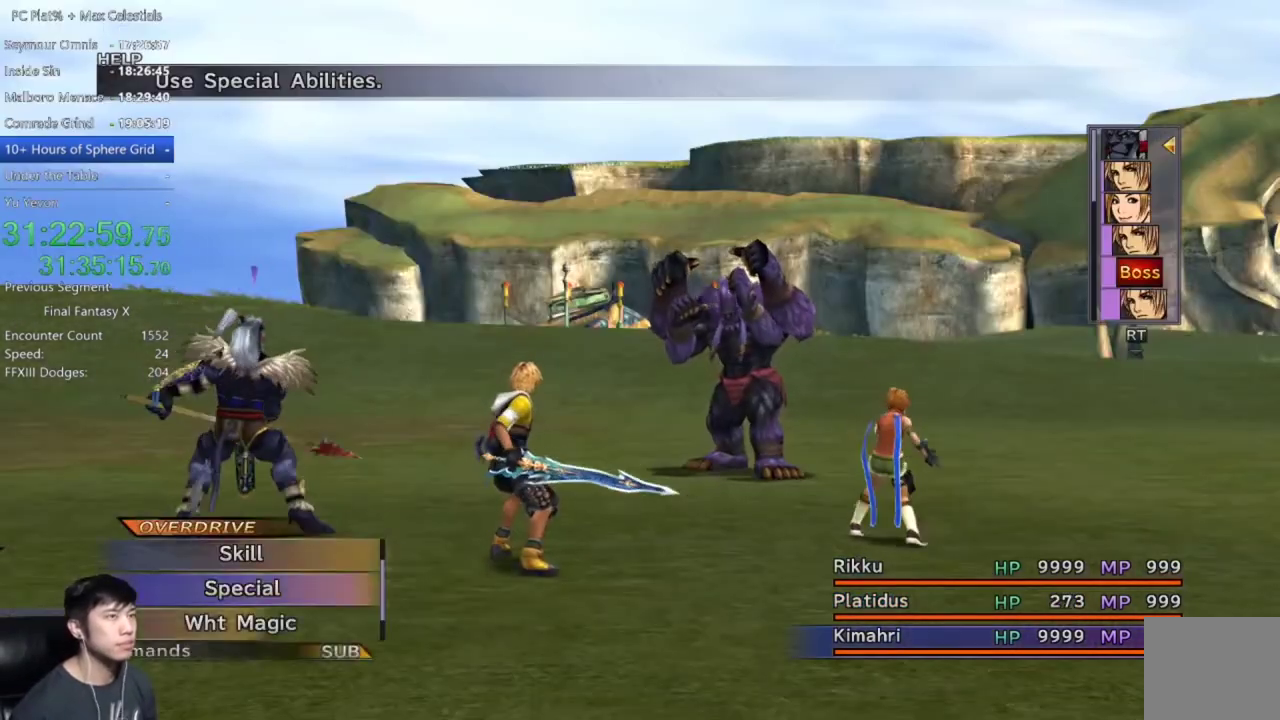
{"buttons": [], "left_stick": "center", "right_stick": "center", "events": [[33, "Y", "down"], [133, "Y", "up"], [200, "Y", "down"], [300, "Y", "up"], [333, "DPAD_LEFT", "down"], [433, "DPAD_LEFT", "up"]]}
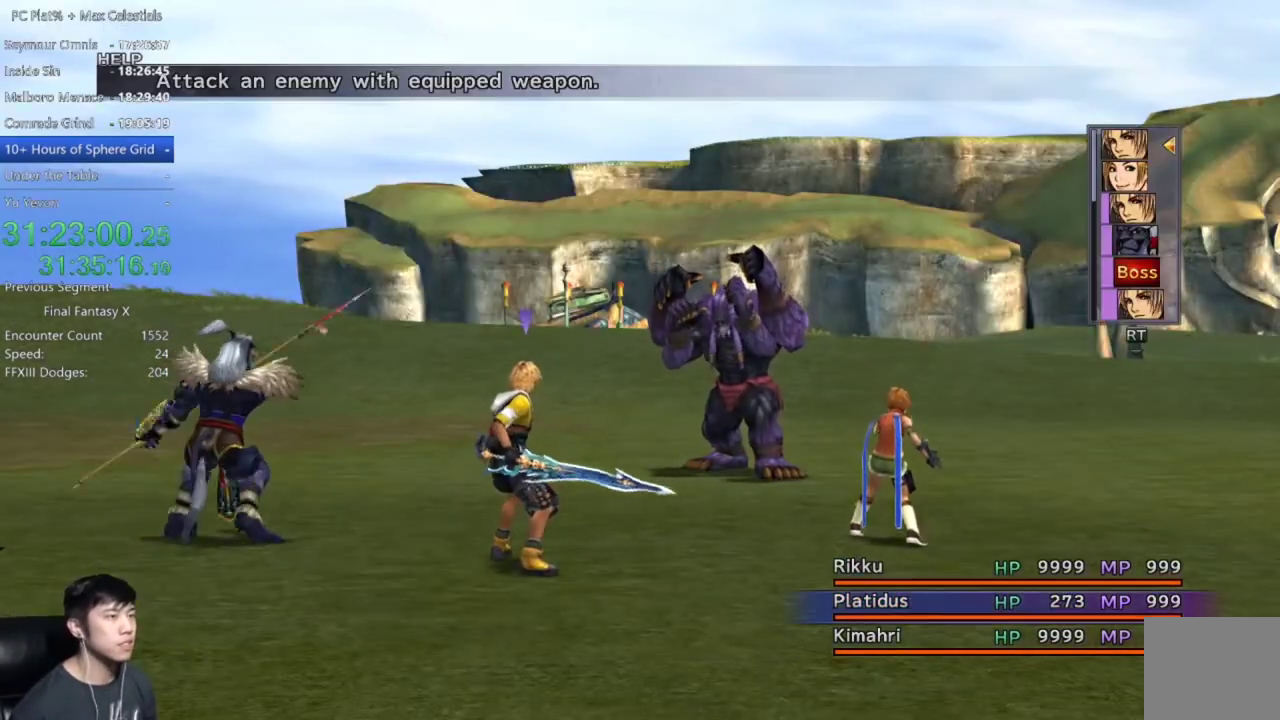
{"buttons": ["DPAD_LEFT"], "left_stick": "center", "right_stick": "center", "events": [[33, "DPAD_LEFT", "down"], [100, "DPAD_LEFT", "up"], [200, "DPAD_LEFT", "down"], [267, "DPAD_LEFT", "up"], [334, "DPAD_LEFT", "down"], [434, "DPAD_LEFT", "up"], [501, "DPAD_LEFT", "down"]]}
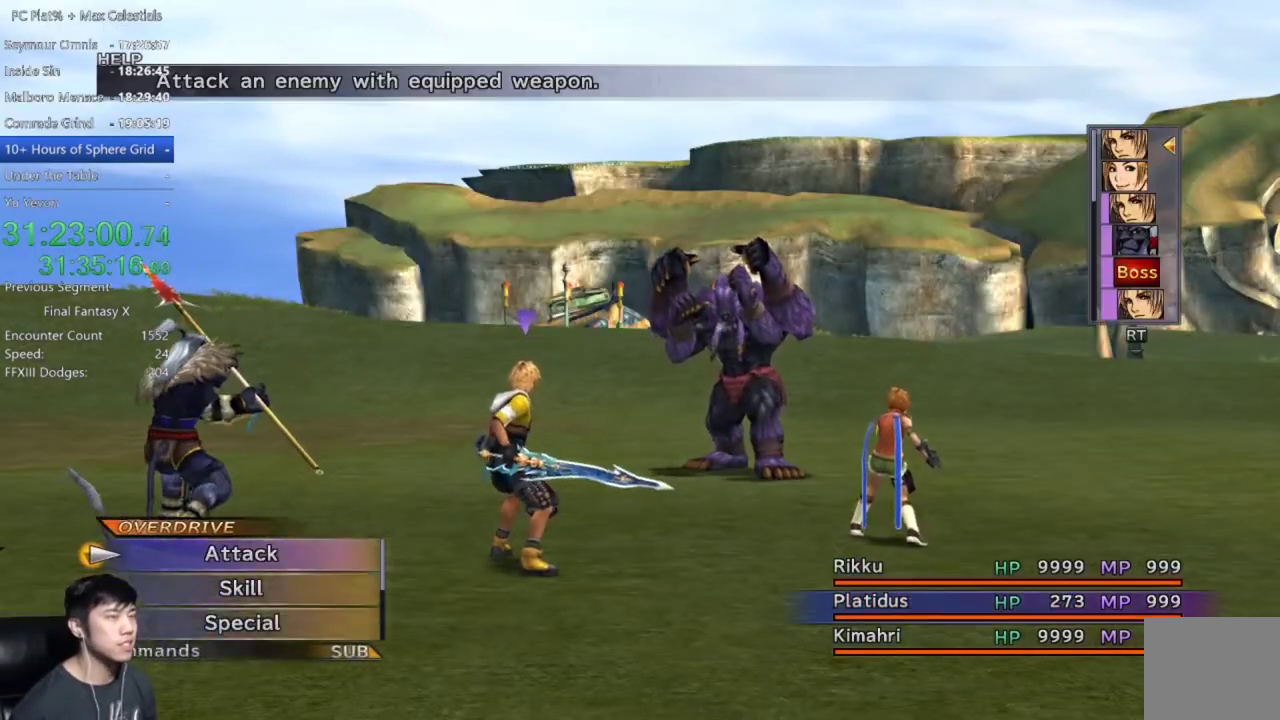
{"buttons": ["DPAD_LEFT"], "left_stick": "center", "right_stick": "center", "events": [[100, "DPAD_LEFT", "up"], [166, "DPAD_LEFT", "down"], [266, "DPAD_LEFT", "up"], [367, "DPAD_LEFT", "down"]]}
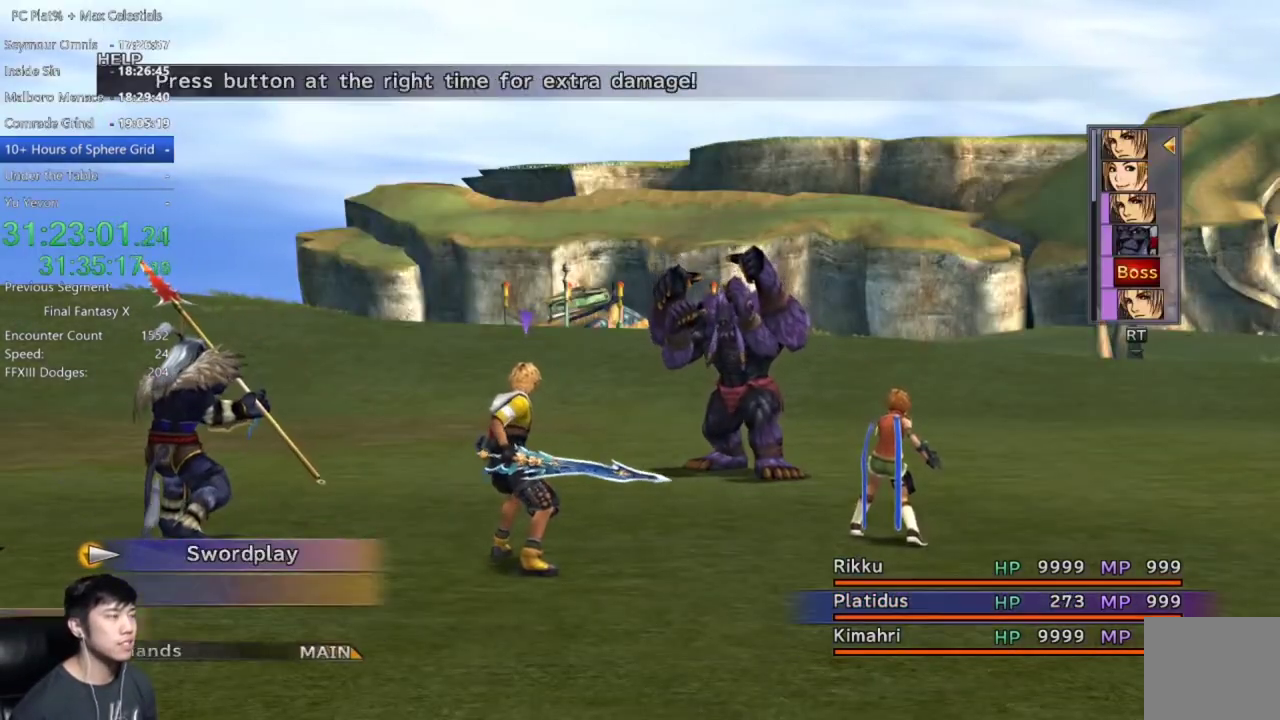
{"buttons": [], "left_stick": "center", "right_stick": "center", "events": [[133, "DPAD_LEFT", "up"], [167, "A", "down"], [234, "A", "up"]]}